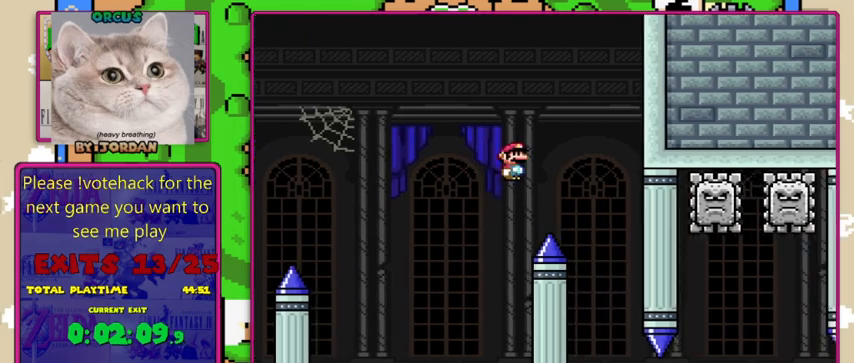
Gameplay with a controller (Nintendo layout); each line is a JSON object with the inputs held at the frame after it. "events" lists button and stick changes between this image and that frame as [ms after this image, input, new state], when the widget could be followed in between. Not read: L1 L3 R1 R3.
{"buttons": ["A", "X", "DPAD_RIGHT"], "events": [[200, "DPAD_RIGHT", "up"], [267, "DPAD_LEFT", "down"], [400, "DPAD_LEFT", "up"], [433, "DPAD_RIGHT", "down"]]}
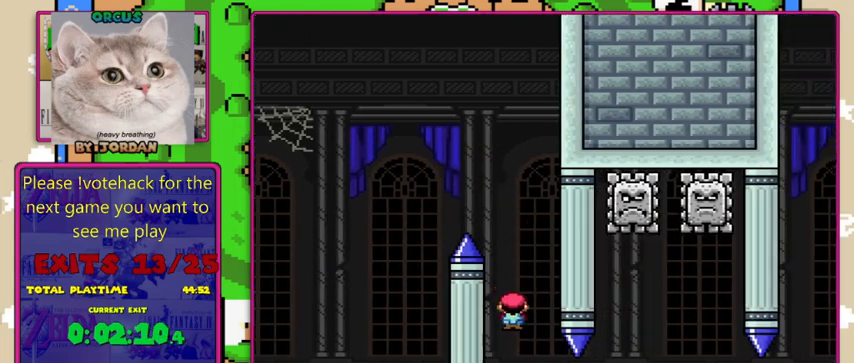
{"buttons": ["A", "X", "DPAD_RIGHT"], "events": []}
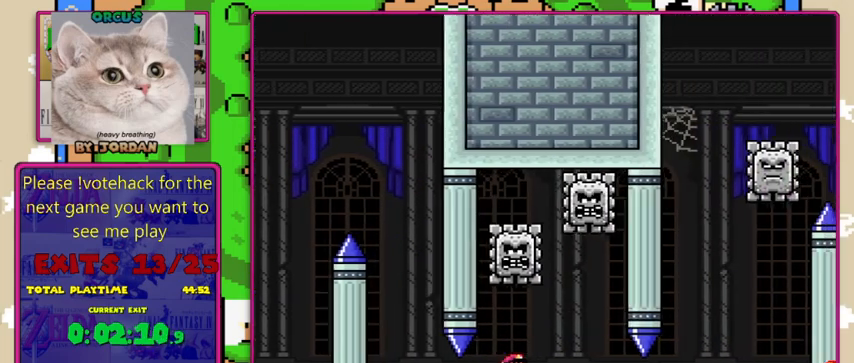
{"buttons": ["A", "X", "DPAD_RIGHT"], "events": []}
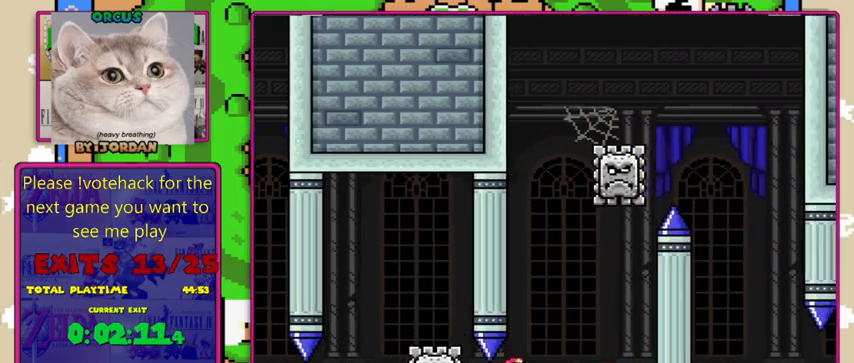
{"buttons": ["X"], "events": [[100, "A", "up"], [100, "DPAD_LEFT", "down"], [100, "DPAD_RIGHT", "up"], [167, "A", "down"], [300, "A", "up"], [300, "DPAD_LEFT", "up"]]}
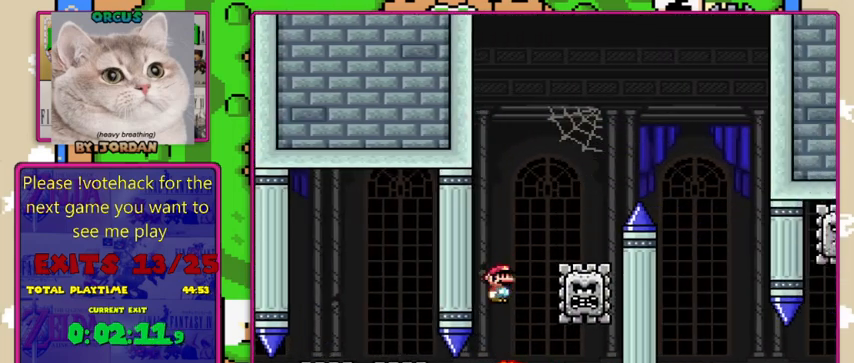
{"buttons": ["X"], "events": [[100, "A", "down"], [100, "DPAD_RIGHT", "down"], [200, "DPAD_RIGHT", "up"], [367, "DPAD_RIGHT", "down"], [467, "DPAD_RIGHT", "up"], [500, "A", "up"]]}
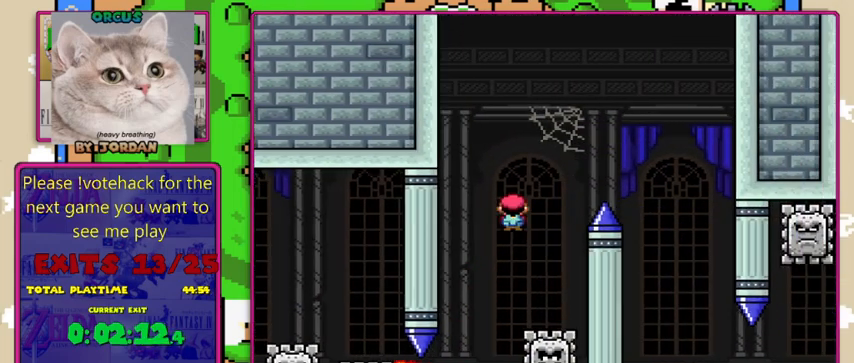
{"buttons": ["A", "X", "DPAD_RIGHT"], "events": [[167, "DPAD_LEFT", "down"], [200, "A", "down"], [267, "DPAD_LEFT", "up"], [433, "DPAD_RIGHT", "down"]]}
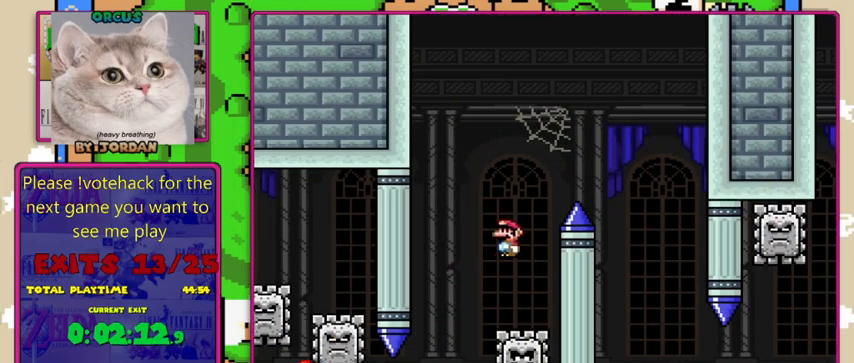
{"buttons": ["X"], "events": [[67, "DPAD_RIGHT", "up"], [267, "DPAD_LEFT", "down"], [367, "A", "up"], [367, "DPAD_LEFT", "up"], [433, "A", "down"], [467, "A", "up"]]}
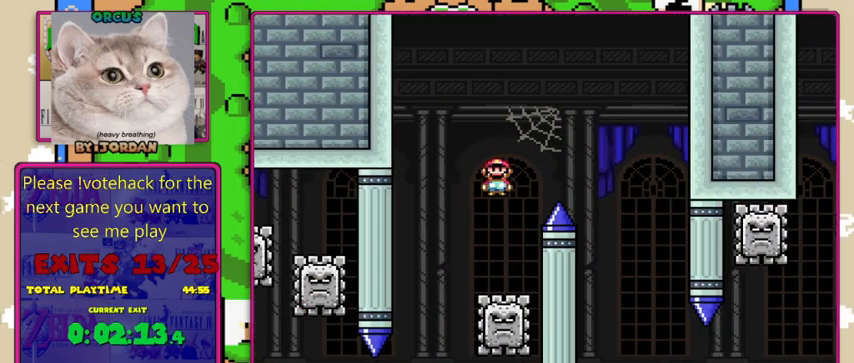
{"buttons": ["A", "X", "DPAD_RIGHT"], "events": [[67, "A", "down"], [167, "DPAD_RIGHT", "down"]]}
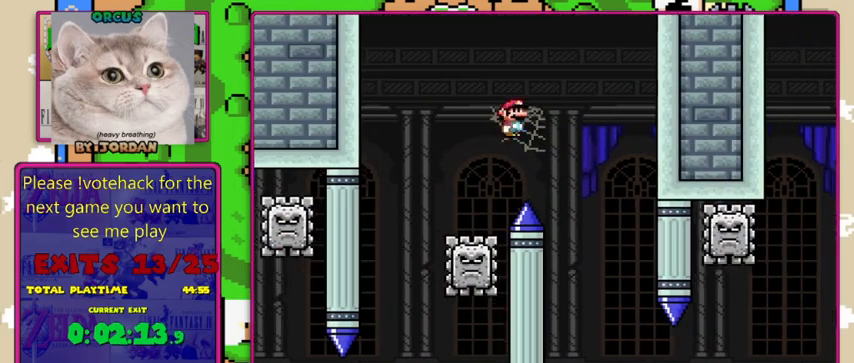
{"buttons": ["X"], "events": [[200, "DPAD_RIGHT", "up"], [233, "DPAD_LEFT", "down"], [300, "A", "up"], [400, "DPAD_LEFT", "up"]]}
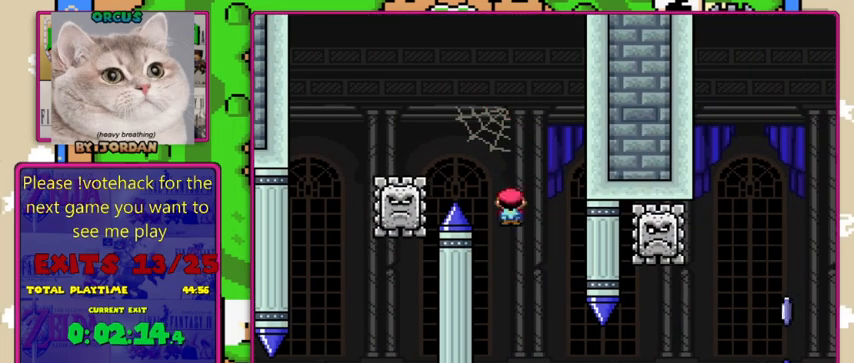
{"buttons": ["A", "X", "DPAD_RIGHT"], "events": [[67, "DPAD_RIGHT", "down"], [500, "A", "down"]]}
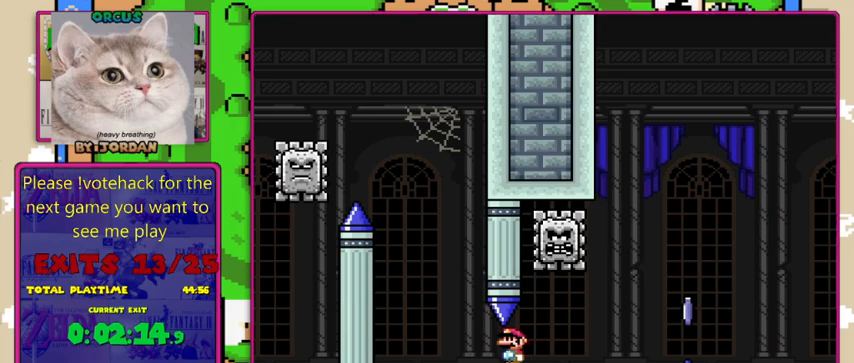
{"buttons": ["A", "X", "DPAD_LEFT"], "events": [[333, "A", "up"], [400, "A", "down"], [433, "DPAD_LEFT", "down"], [433, "DPAD_RIGHT", "up"]]}
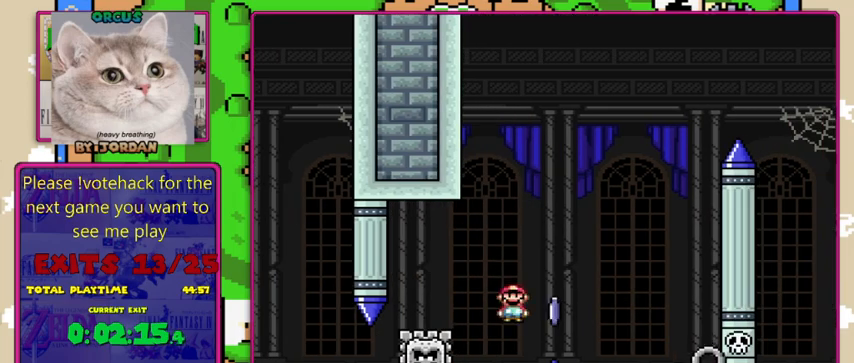
{"buttons": ["A", "X", "DPAD_RIGHT"], "events": [[67, "DPAD_UP", "down"], [100, "DPAD_LEFT", "up"], [100, "DPAD_UP", "up"], [133, "DPAD_RIGHT", "down"]]}
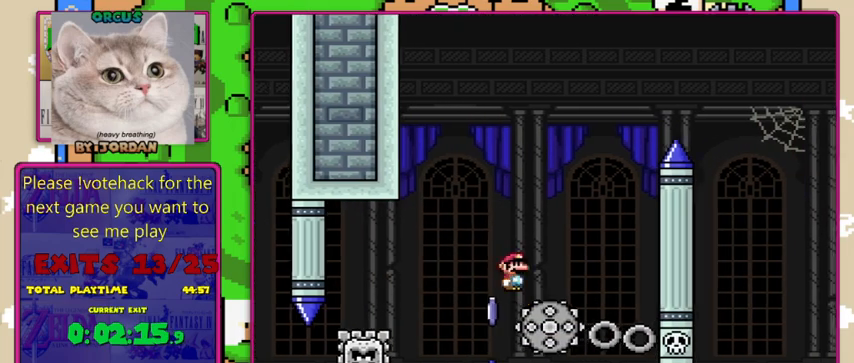
{"buttons": ["X"], "events": [[233, "DPAD_RIGHT", "up"], [267, "DPAD_LEFT", "down"], [367, "A", "up"], [433, "DPAD_LEFT", "up"]]}
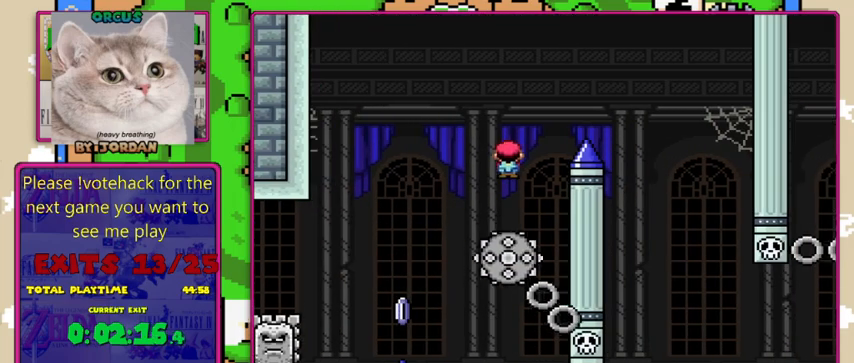
{"buttons": ["A", "X", "DPAD_RIGHT"], "events": [[67, "A", "down"], [133, "DPAD_RIGHT", "down"], [267, "DPAD_RIGHT", "up"], [467, "DPAD_RIGHT", "down"]]}
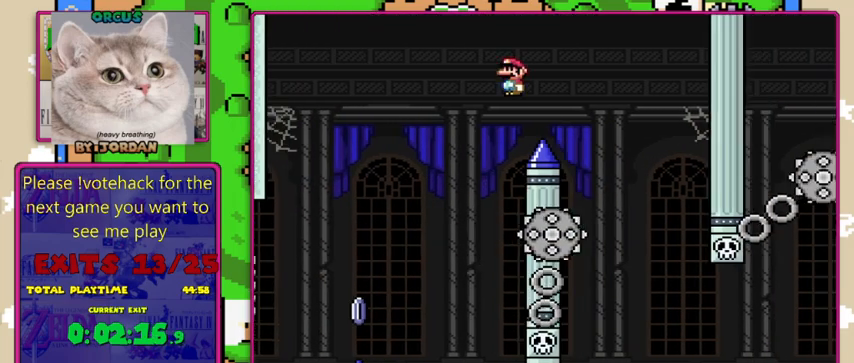
{"buttons": ["A", "X", "DPAD_LEFT"], "events": [[67, "A", "up"], [333, "DPAD_RIGHT", "up"], [367, "A", "down"], [400, "DPAD_LEFT", "down"]]}
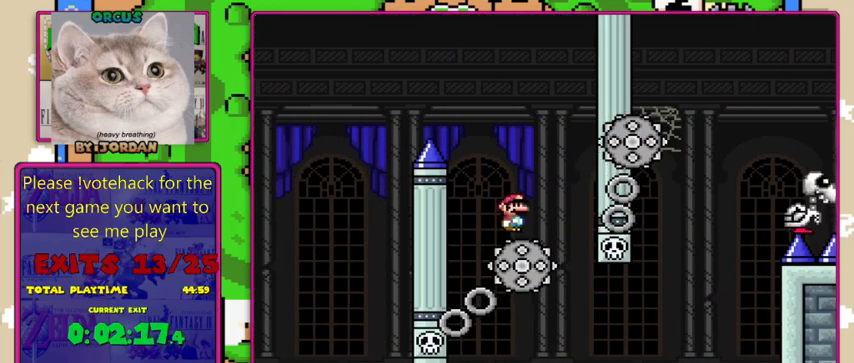
{"buttons": ["A", "X", "DPAD_RIGHT"], "events": [[67, "DPAD_LEFT", "up"], [167, "DPAD_LEFT", "down"], [300, "DPAD_LEFT", "up"], [367, "DPAD_RIGHT", "down"]]}
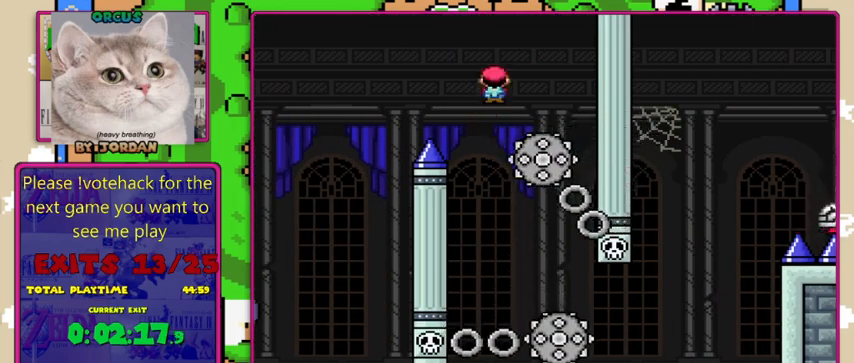
{"buttons": ["A", "X"], "events": [[33, "A", "up"], [33, "DPAD_RIGHT", "up"], [133, "A", "down"], [167, "DPAD_LEFT", "down"], [300, "DPAD_LEFT", "up"], [367, "DPAD_RIGHT", "down"], [500, "DPAD_RIGHT", "up"]]}
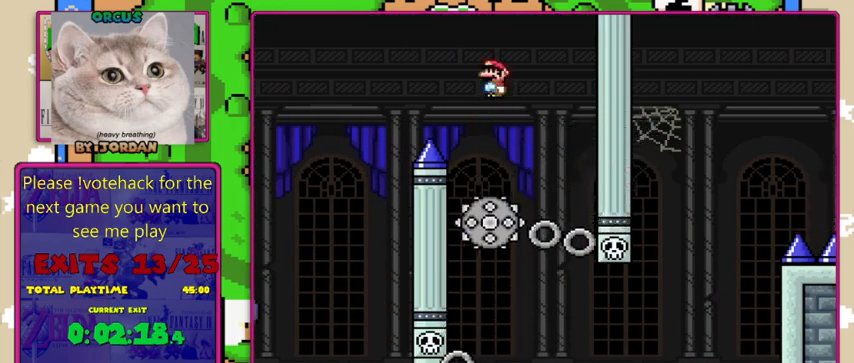
{"buttons": ["X"], "events": [[167, "A", "up"]]}
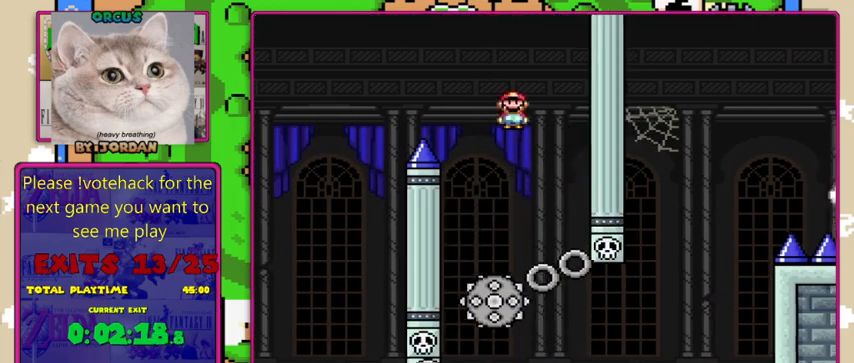
{"buttons": ["X", "DPAD_RIGHT"], "events": [[333, "DPAD_RIGHT", "down"]]}
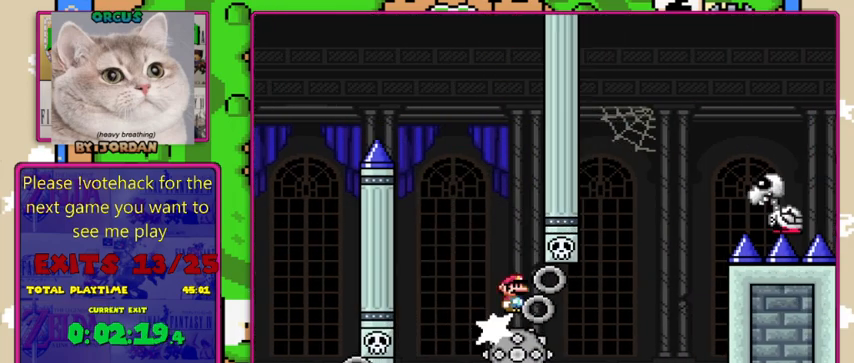
{"buttons": ["A", "X"], "events": [[67, "DPAD_RIGHT", "up"], [367, "A", "down"]]}
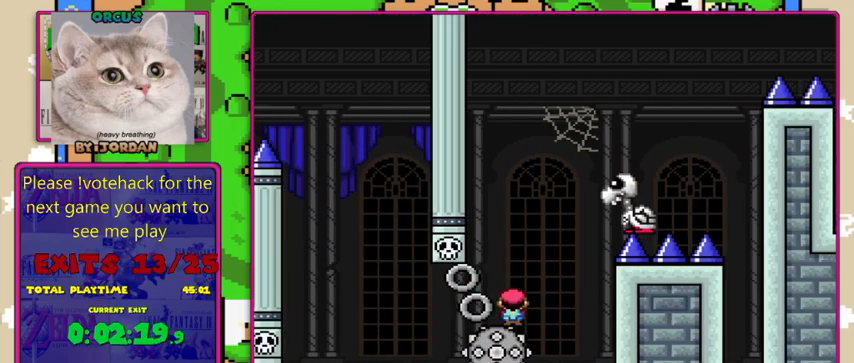
{"buttons": ["X"], "events": [[33, "DPAD_LEFT", "down"], [133, "DPAD_LEFT", "up"], [200, "DPAD_RIGHT", "down"], [300, "DPAD_RIGHT", "up"], [333, "A", "up"]]}
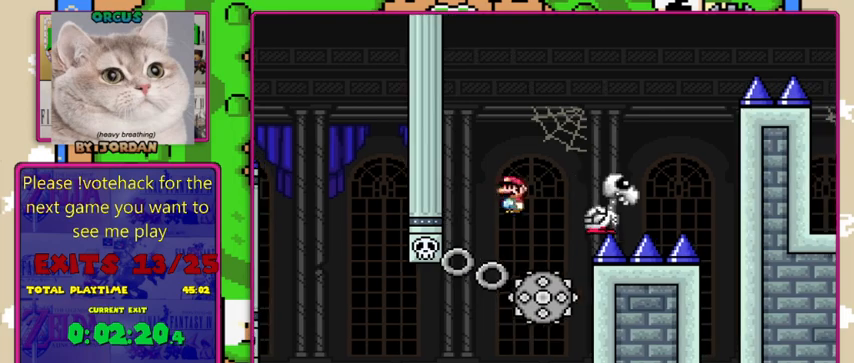
{"buttons": ["A", "X"], "events": [[33, "A", "down"], [167, "DPAD_RIGHT", "down"], [333, "DPAD_RIGHT", "up"]]}
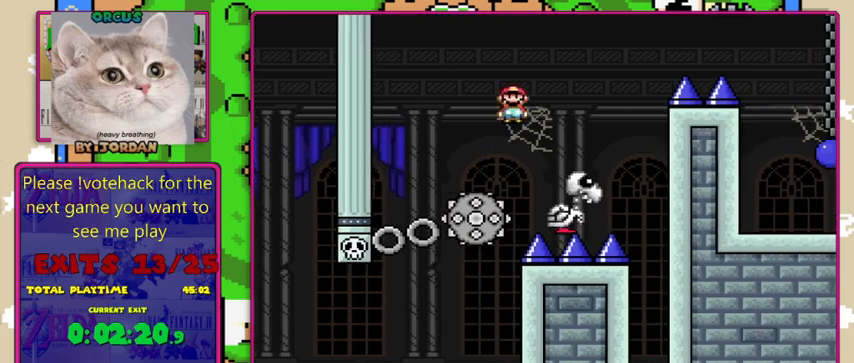
{"buttons": ["A", "X", "DPAD_LEFT"], "events": [[467, "DPAD_LEFT", "down"]]}
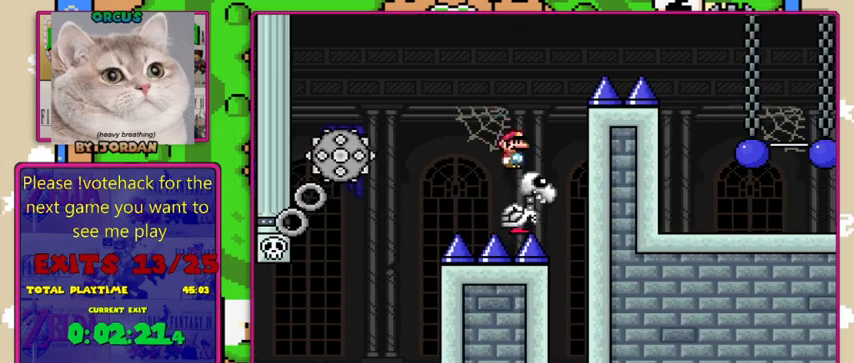
{"buttons": ["A", "X", "DPAD_RIGHT"], "events": [[33, "DPAD_DOWN", "down"], [33, "DPAD_LEFT", "up"], [67, "DPAD_DOWN", "up"], [67, "DPAD_RIGHT", "down"]]}
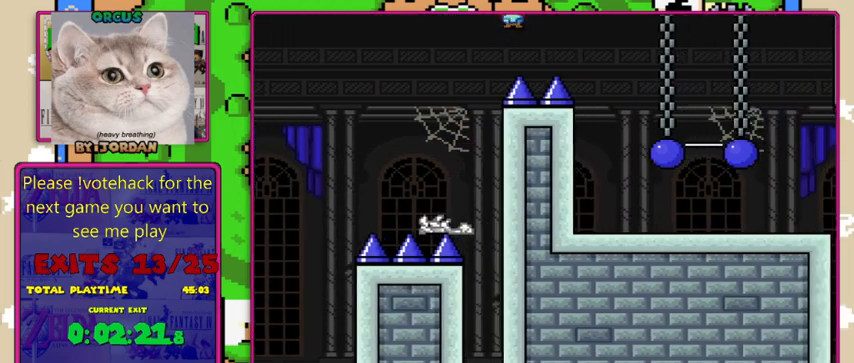
{"buttons": ["A", "X", "DPAD_RIGHT"], "events": []}
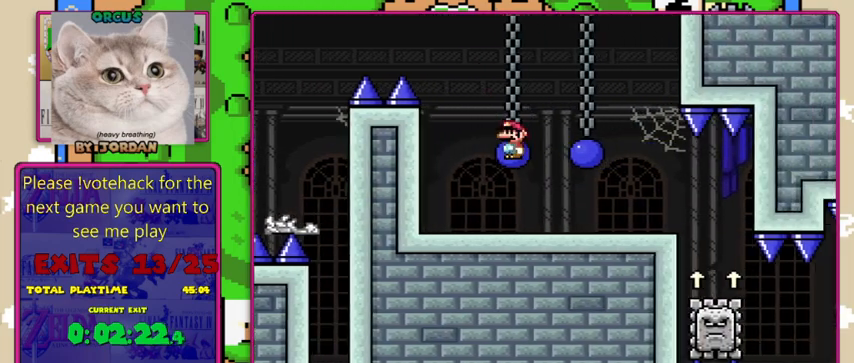
{"buttons": ["X", "DPAD_LEFT"], "events": [[233, "DPAD_RIGHT", "up"], [333, "A", "up"], [467, "DPAD_LEFT", "down"]]}